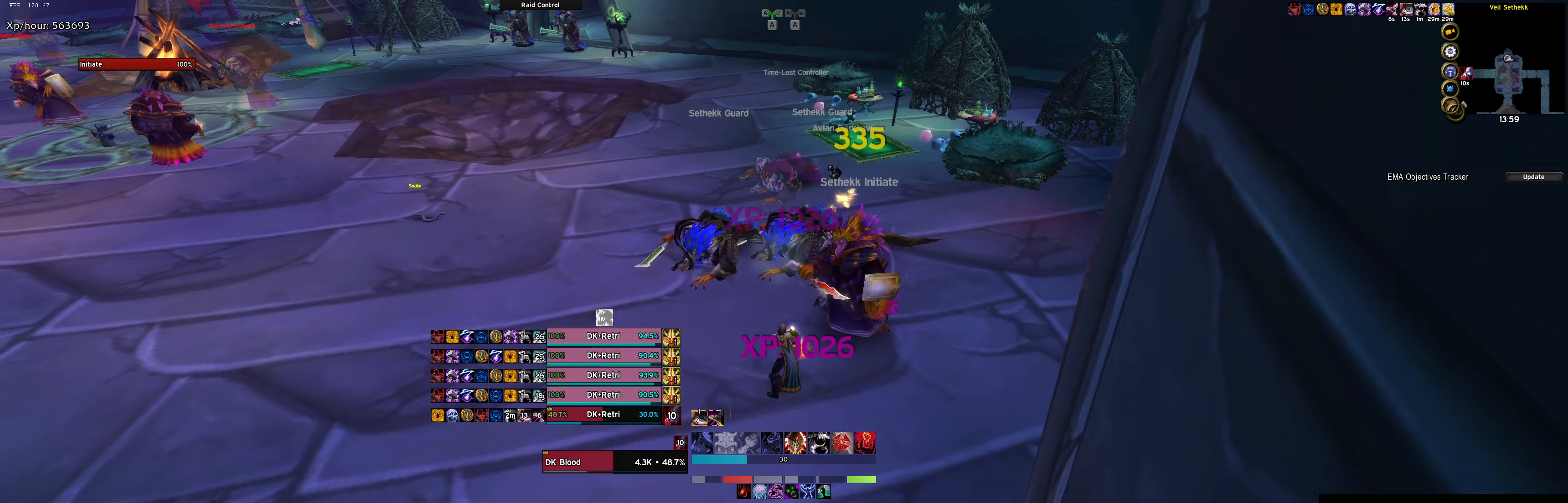
Gameplay with keyboard; each line is a JSON object with the keys held at the frame after it (dt_ms = milliseconds from this image to that frame). "events" lists presses ("down") and releases ("up") of ".", "/", "0", "1", "2", "3", "4", "5", "6", "7", "8", "9", "a", "alt_l", "alt_r", "b", "backslash", "backspace", "c", "caps_lock", "comma", "ctrl_l", "ctrl_r", "d", "down", "e", "equals", "f", "g", "h", "i", "j", "k", "l", "lbracket", "left", "m", "minus", "n", "o", "p", "q", "quote", "r", "rbracket", "return", "right", "s", "semicolon", "shift_l", "shift_r", "space", "super", "t", "tab", "tilde", "u", "up", "v", "w", "x", "y" and "z" between this image and that frame as [ms after this image, input, new state], when the widget could be followed in between. No other keys are recorded. Mouse input is not recorded.
{"dt_ms": 433, "keys": ["w"], "events": []}
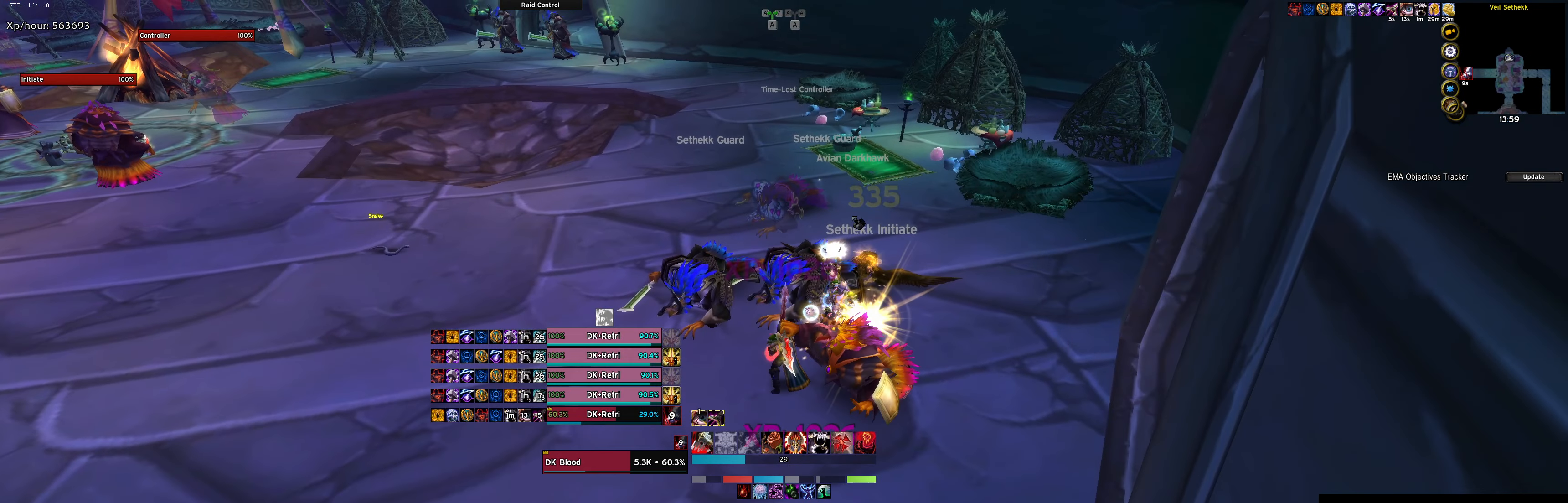
{"dt_ms": 500, "keys": ["a"], "events": [[134, "w", "up"], [367, "a", "down"]]}
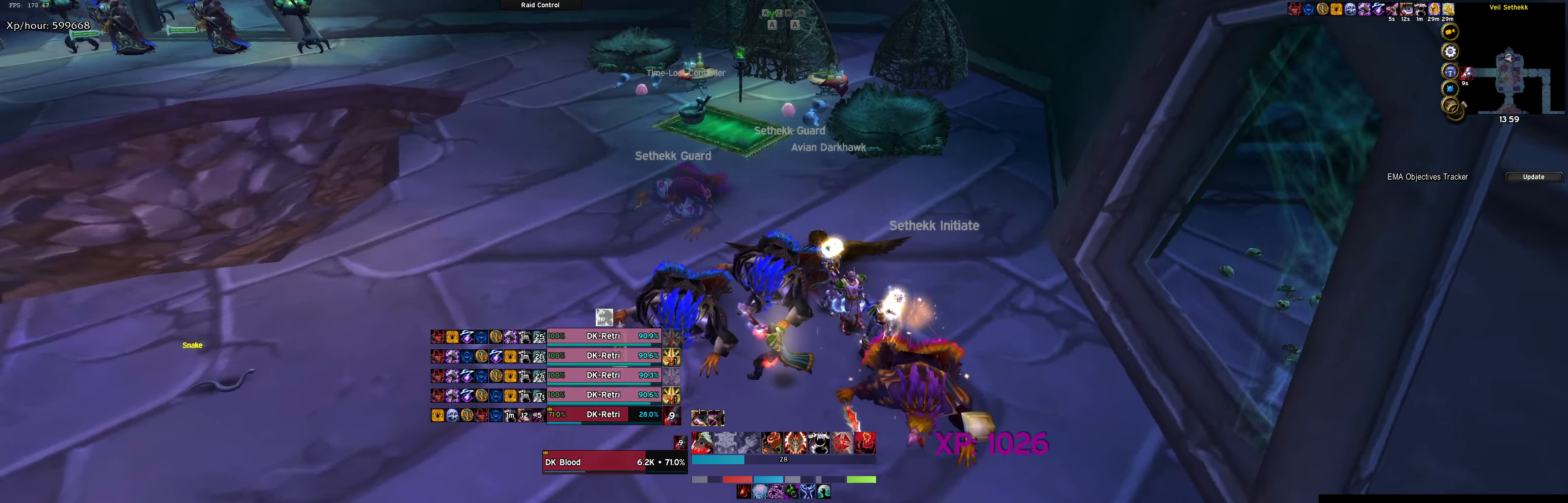
{"dt_ms": 500, "keys": [], "events": [[134, "a", "up"]]}
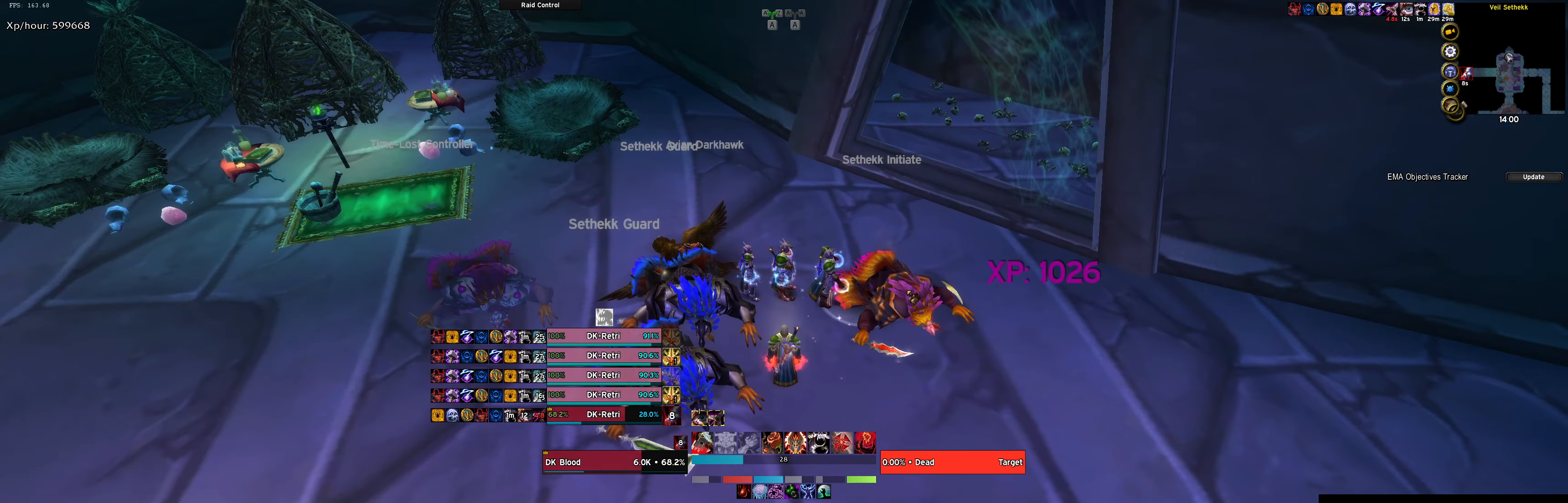
{"dt_ms": 500, "keys": [], "events": [[200, "a", "down"], [434, "a", "up"]]}
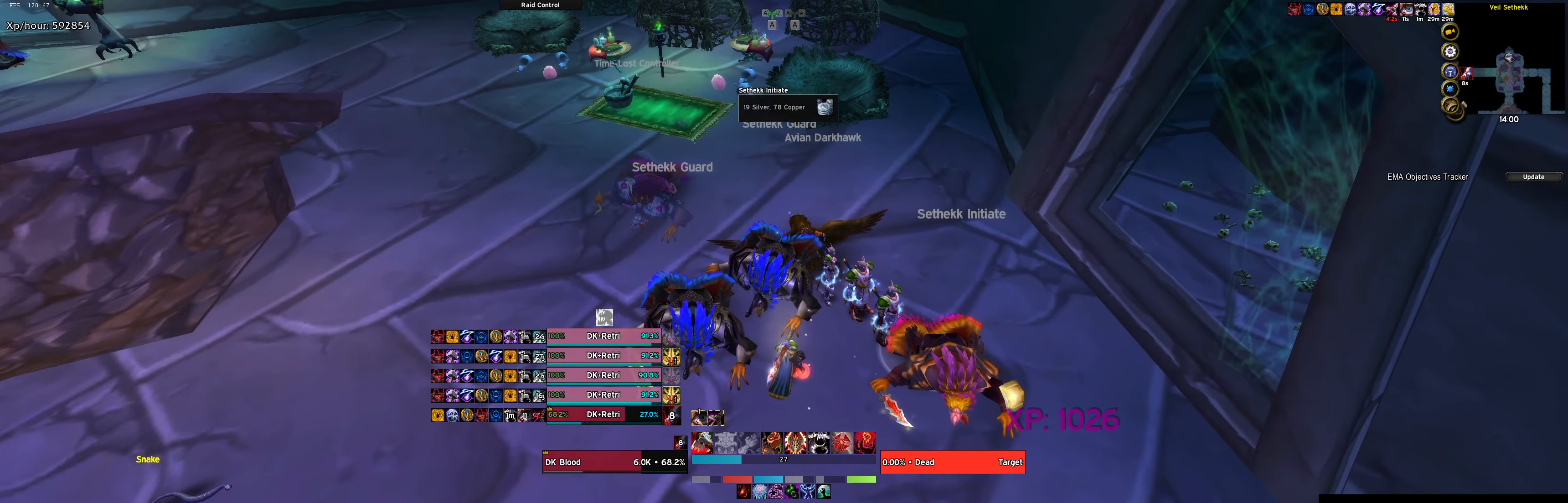
{"dt_ms": 500, "keys": [], "events": [[267, "w", "down"], [400, "w", "up"]]}
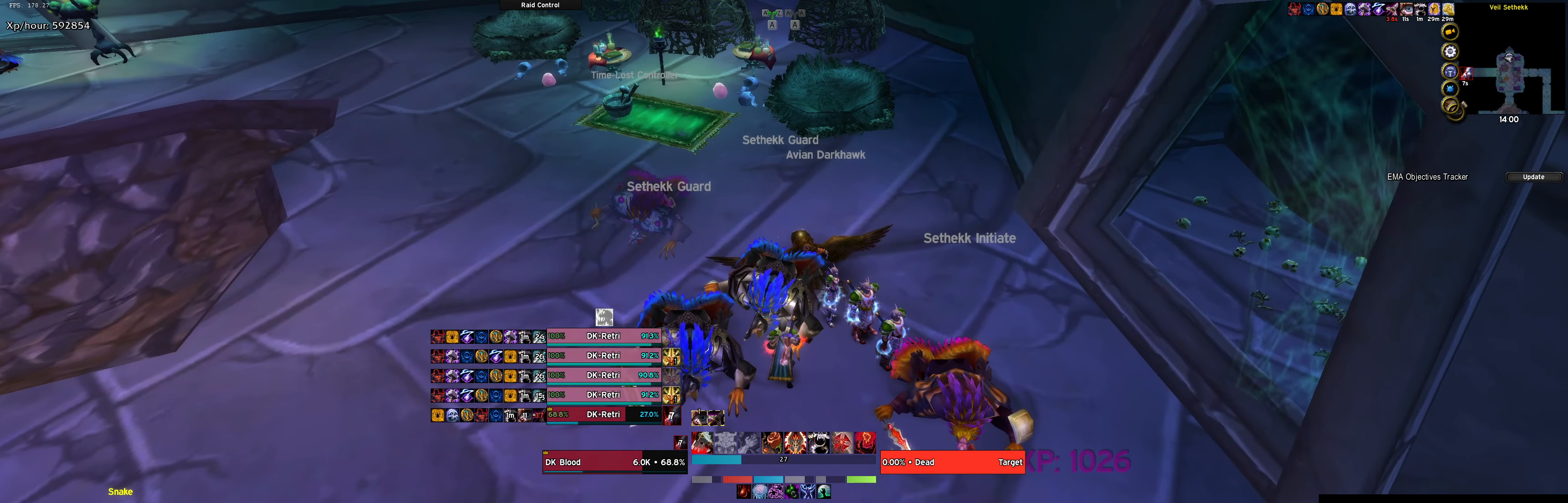
{"dt_ms": 500, "keys": [], "events": [[184, "w", "down"], [334, "w", "up"]]}
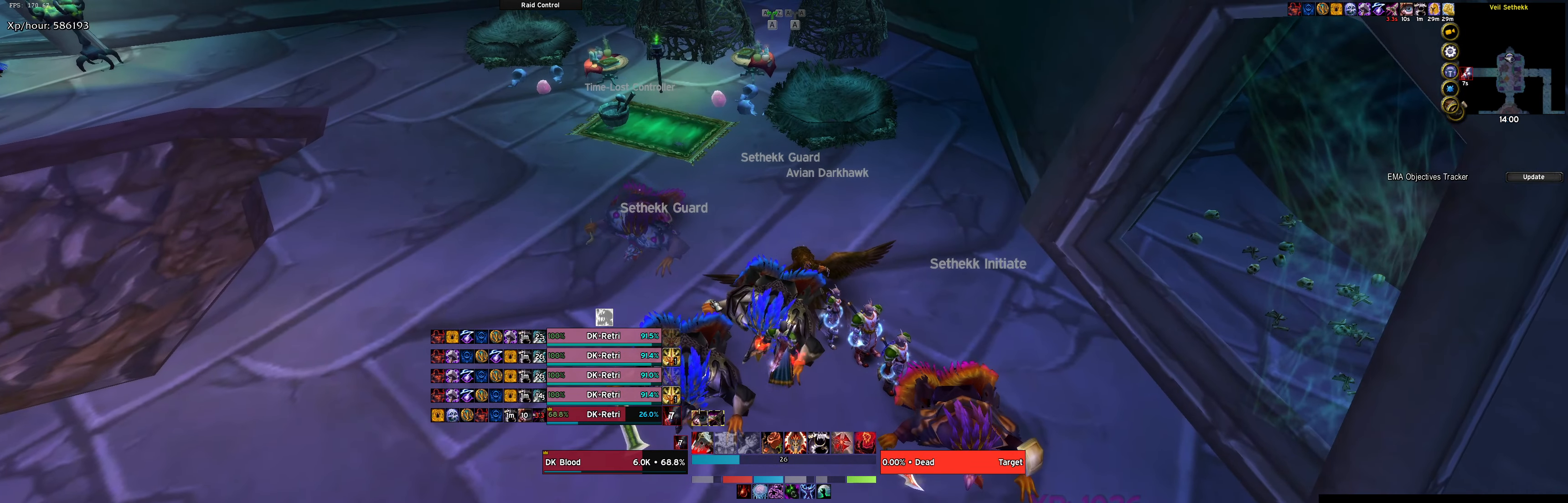
{"dt_ms": 500, "keys": [], "events": [[100, "w", "down"], [250, "w", "up"]]}
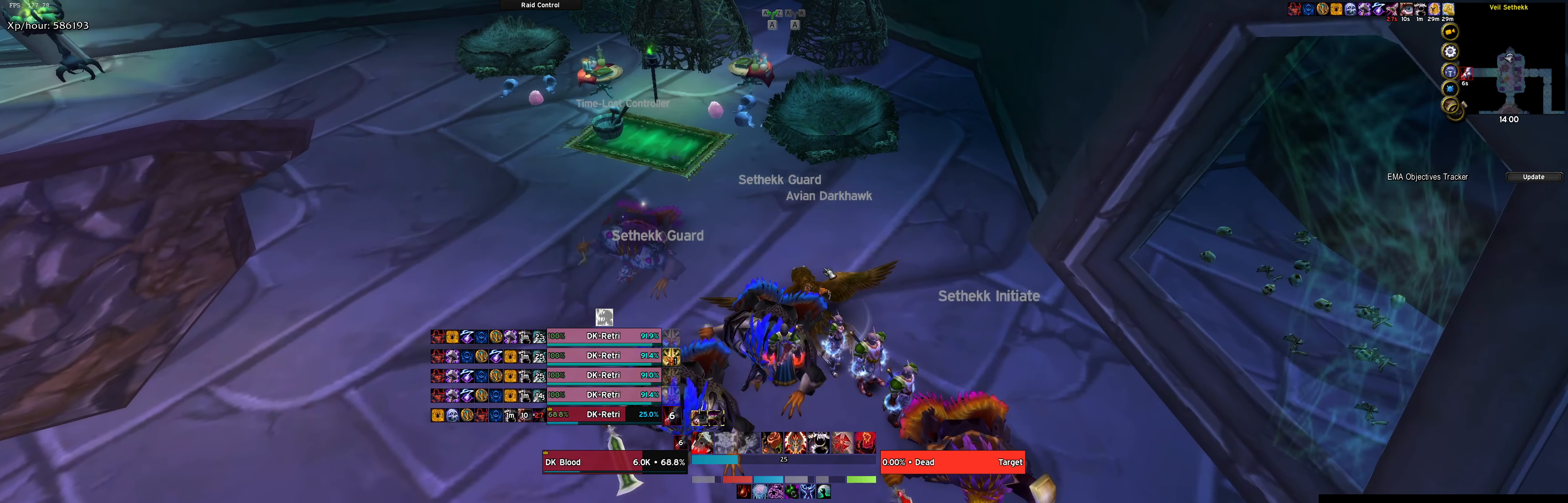
{"dt_ms": 500, "keys": ["w"], "events": [[184, "w", "down"]]}
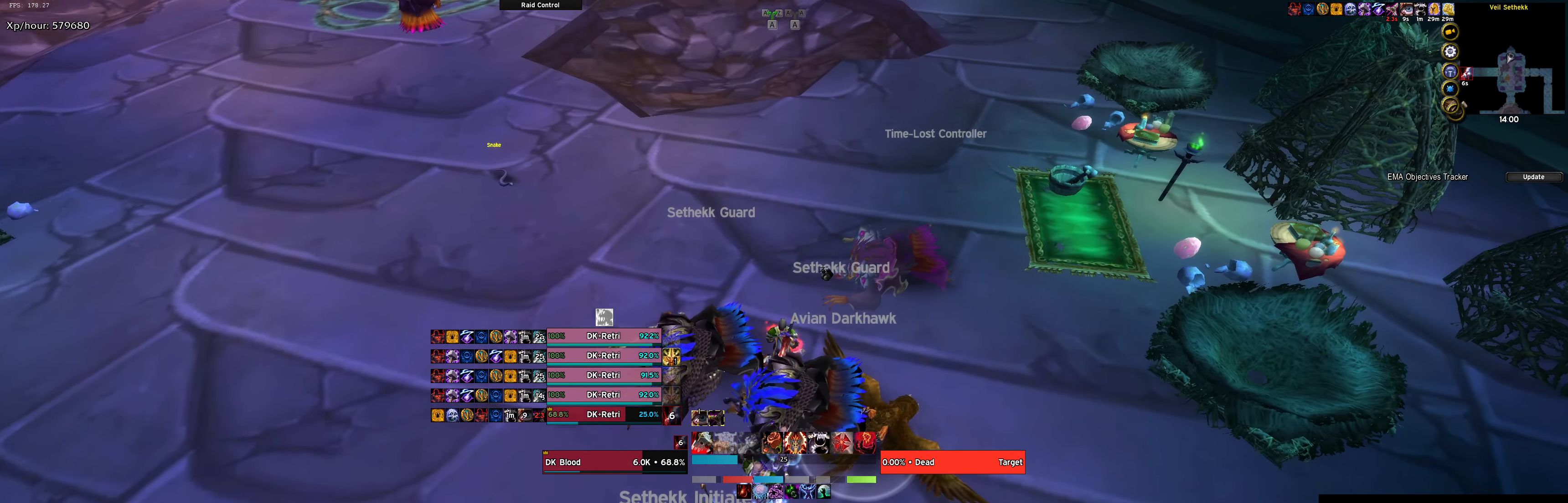
{"dt_ms": 500, "keys": [], "events": [[234, "w", "up"]]}
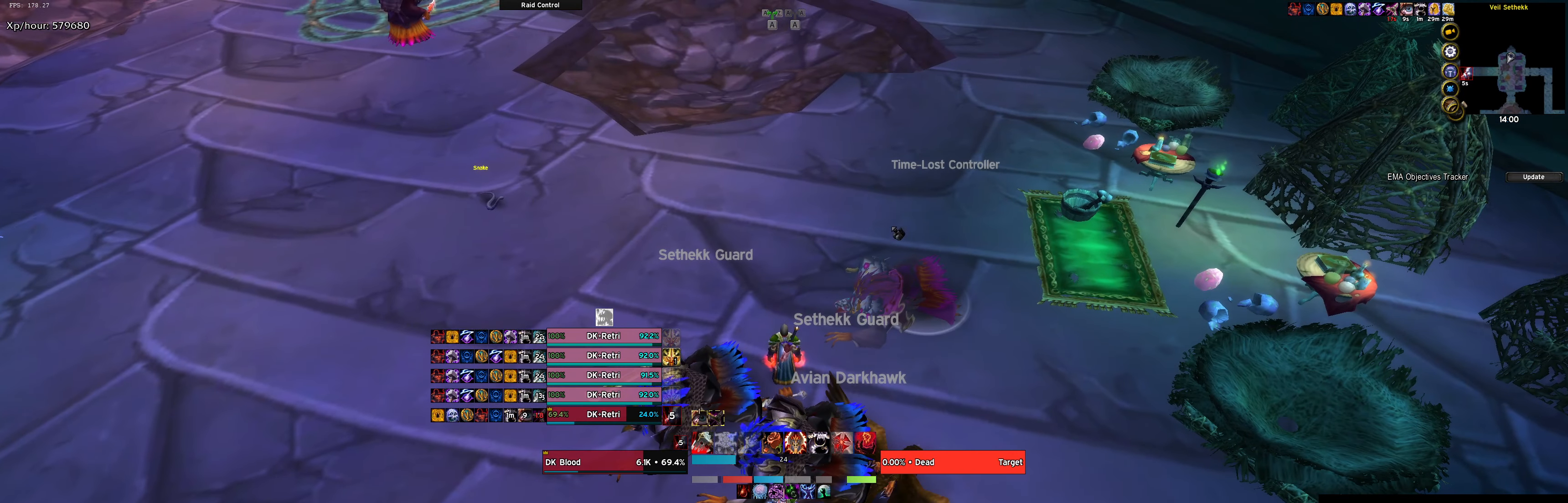
{"dt_ms": 500, "keys": [], "events": [[167, "w", "down"], [300, "w", "up"]]}
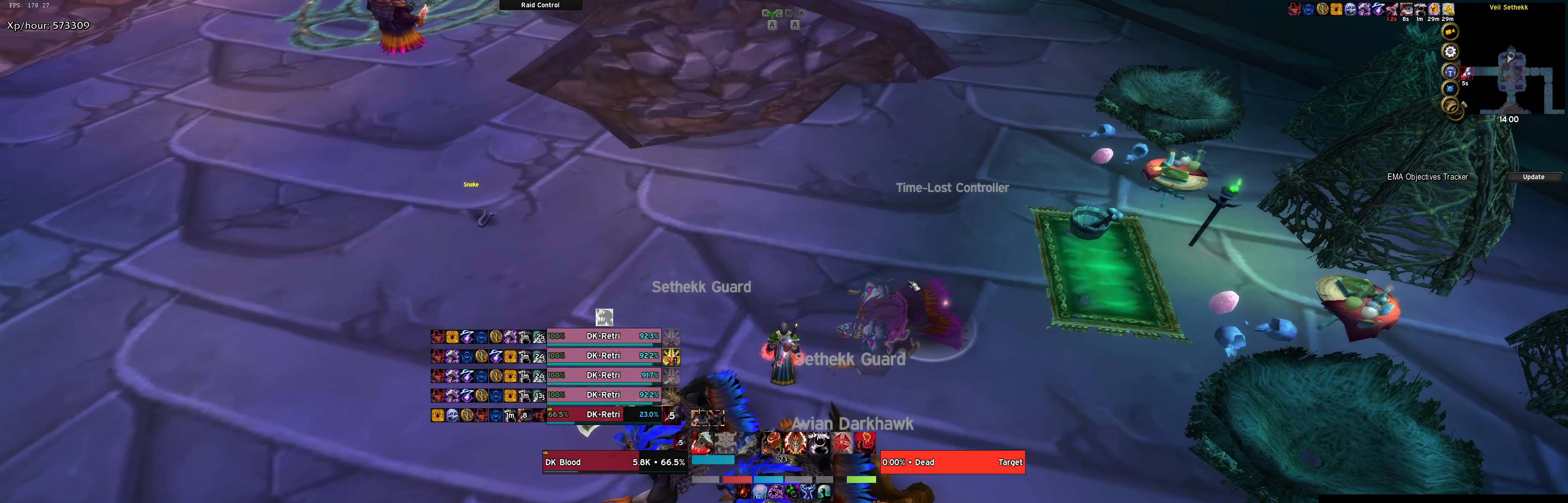
{"dt_ms": 500, "keys": ["d", "f", "w"], "events": [[316, "w", "down"], [450, "f", "down"], [500, "d", "down"]]}
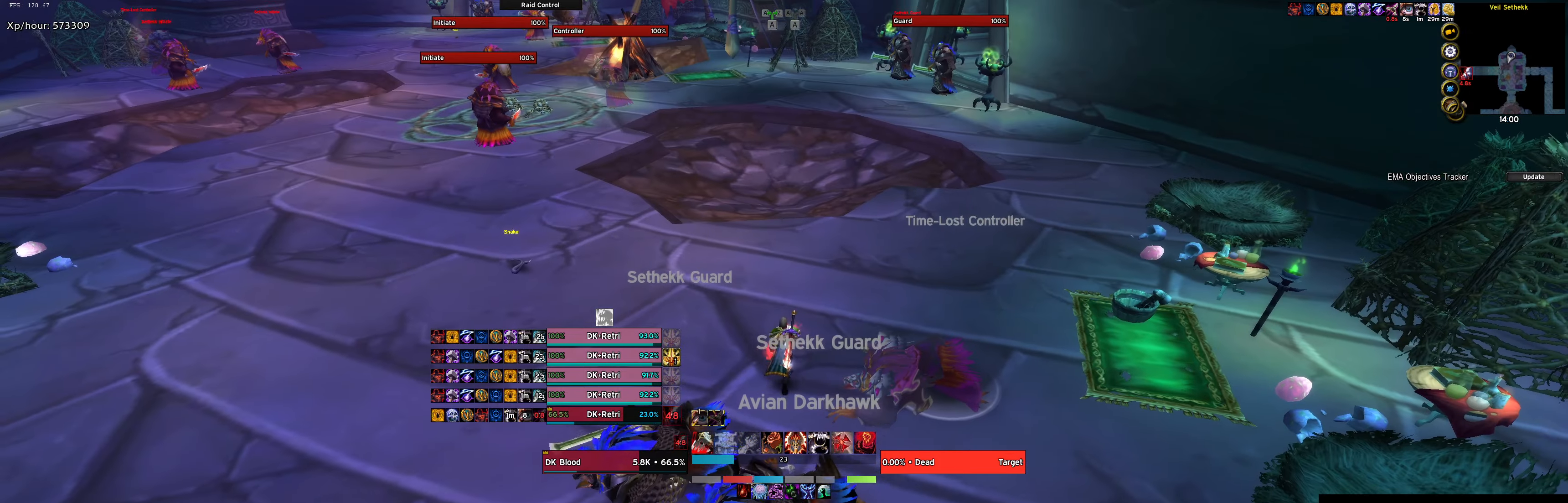
{"dt_ms": 500, "keys": ["d", "w"], "events": [[50, "f", "up"]]}
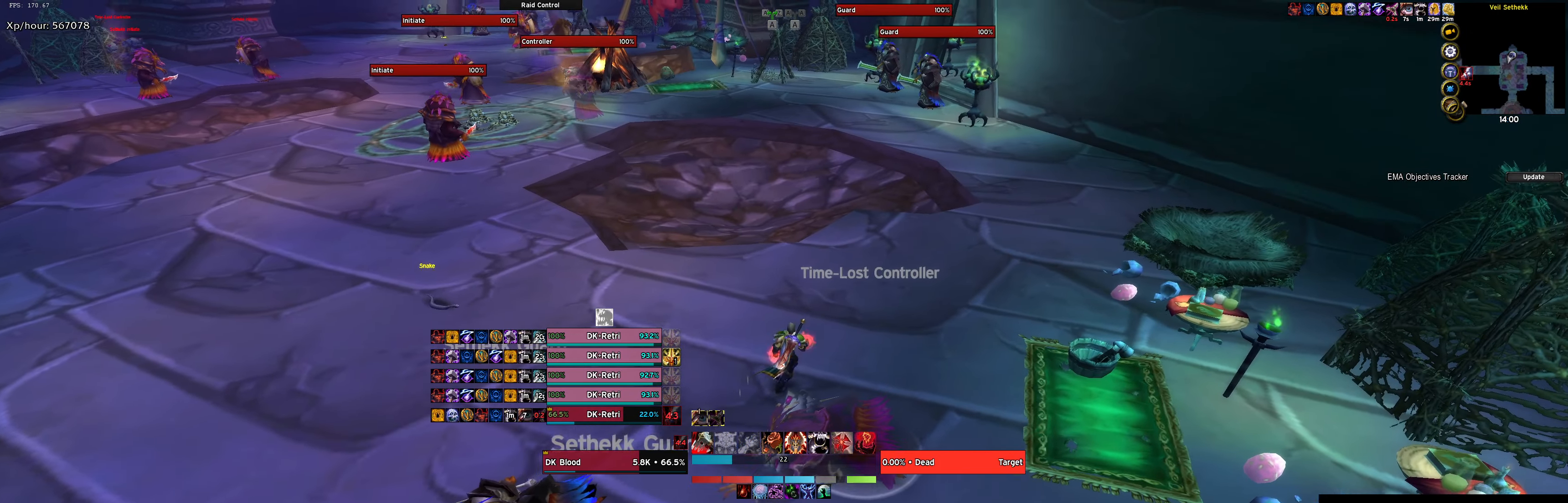
{"dt_ms": 500, "keys": ["w"], "events": [[16, "f", "down"], [116, "f", "up"], [350, "d", "up"]]}
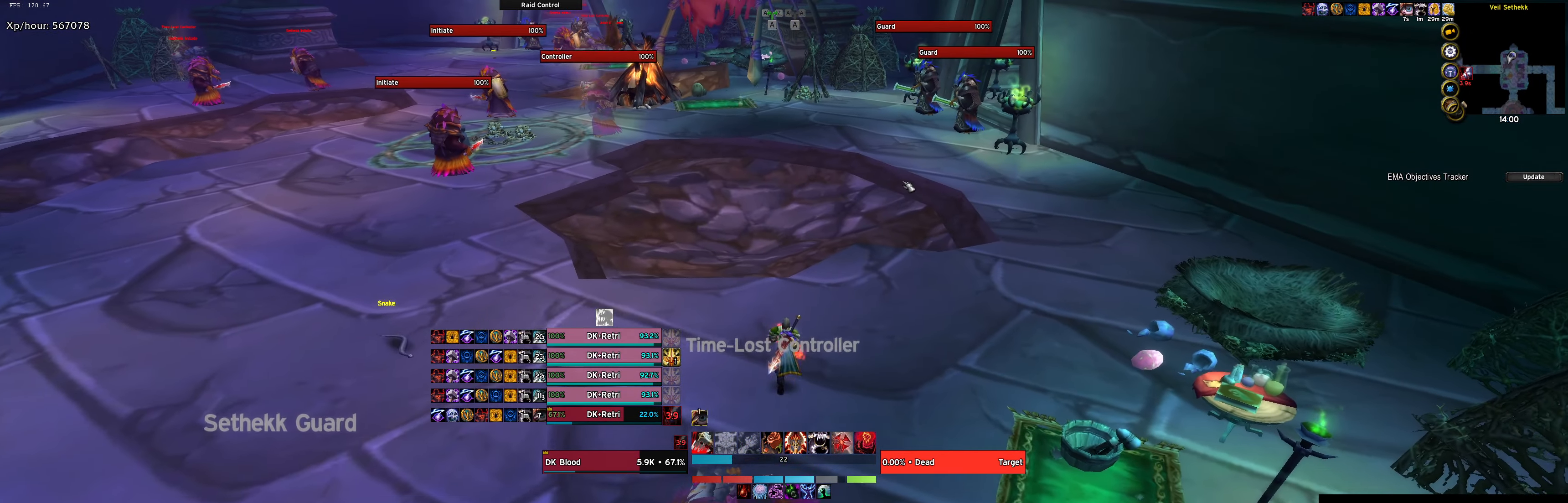
{"dt_ms": 500, "keys": ["d", "w"], "events": [[366, "d", "down"]]}
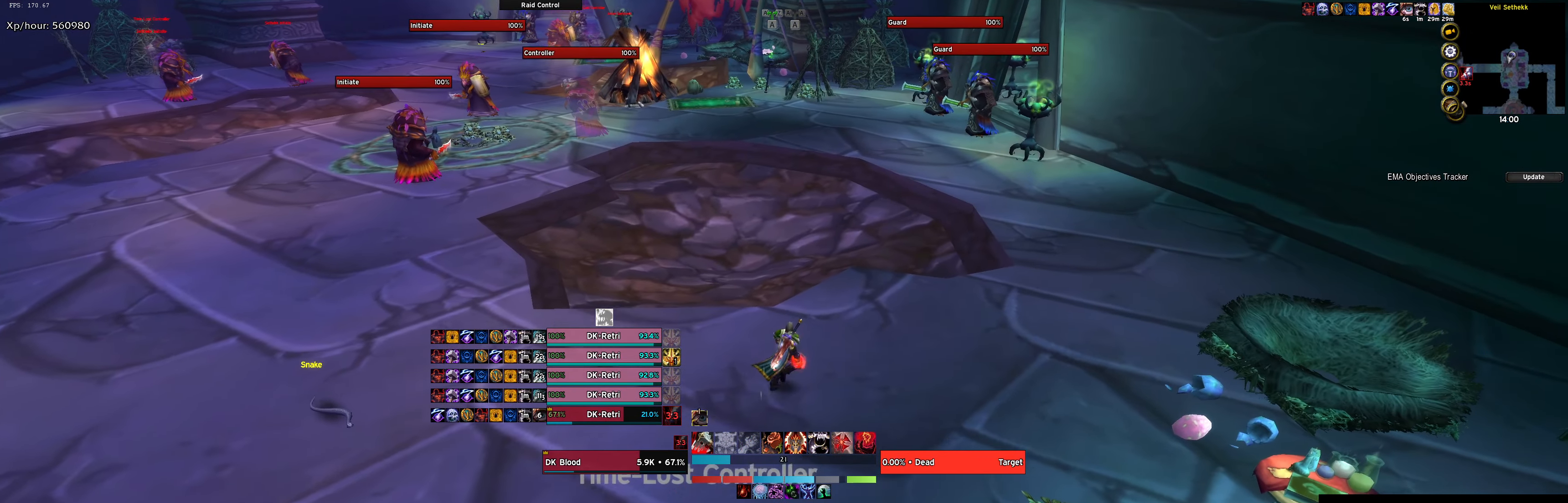
{"dt_ms": 500, "keys": ["w"], "events": [[233, "d", "up"]]}
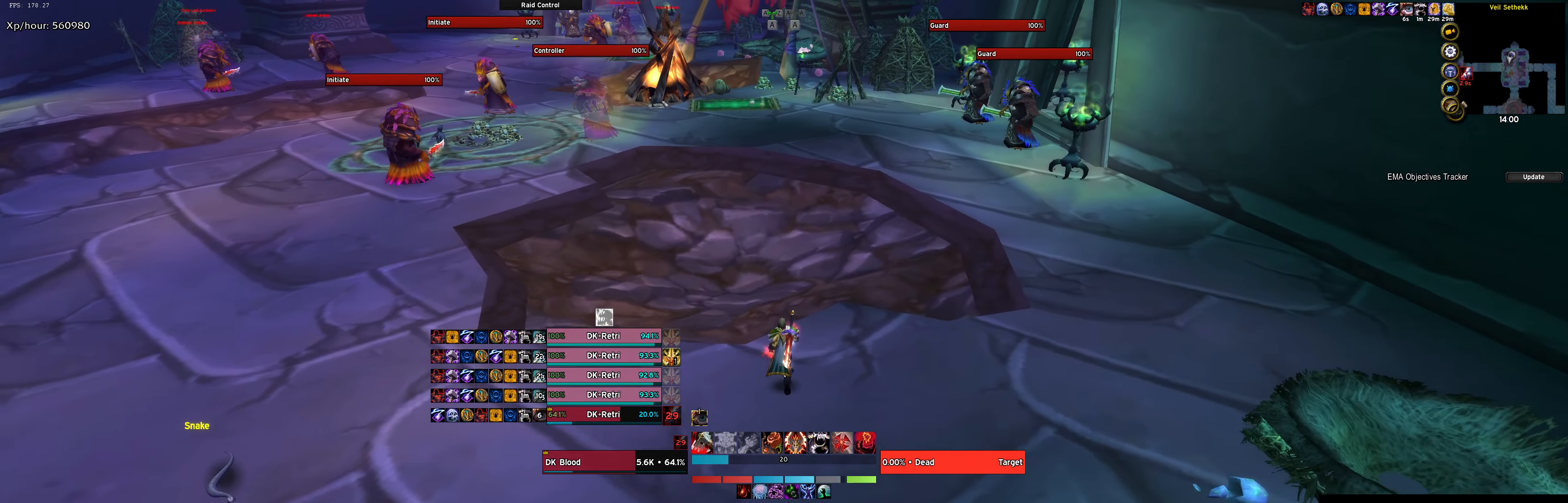
{"dt_ms": 500, "keys": ["space", "w"], "events": [[433, "space", "down"]]}
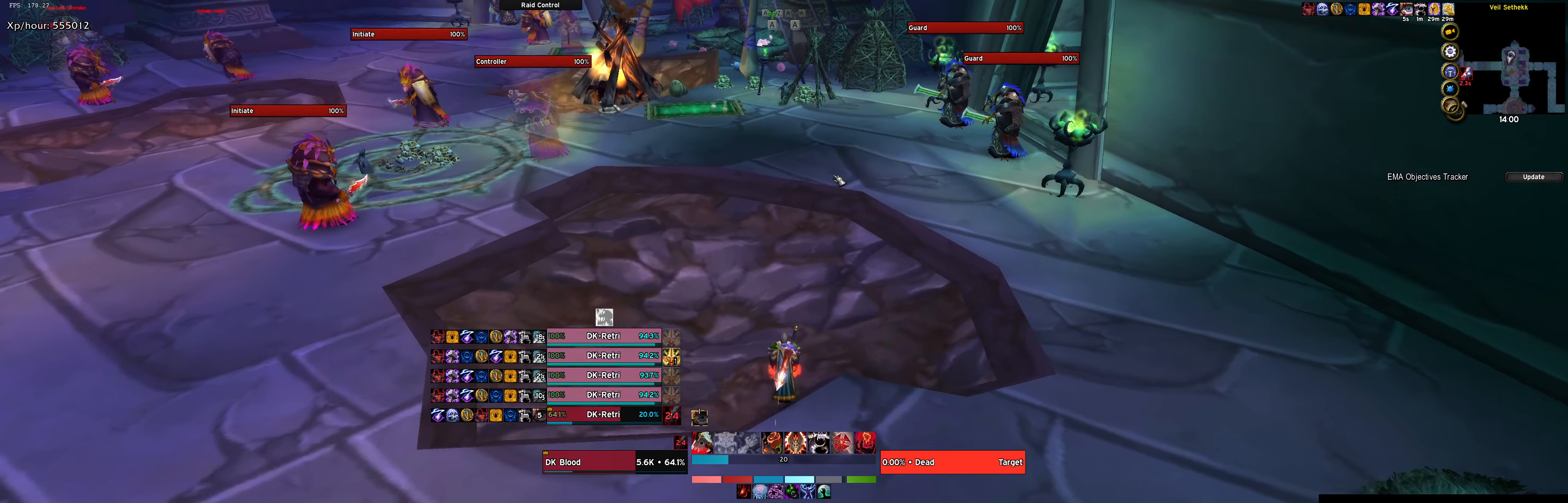
{"dt_ms": 500, "keys": ["w"], "events": [[33, "space", "up"]]}
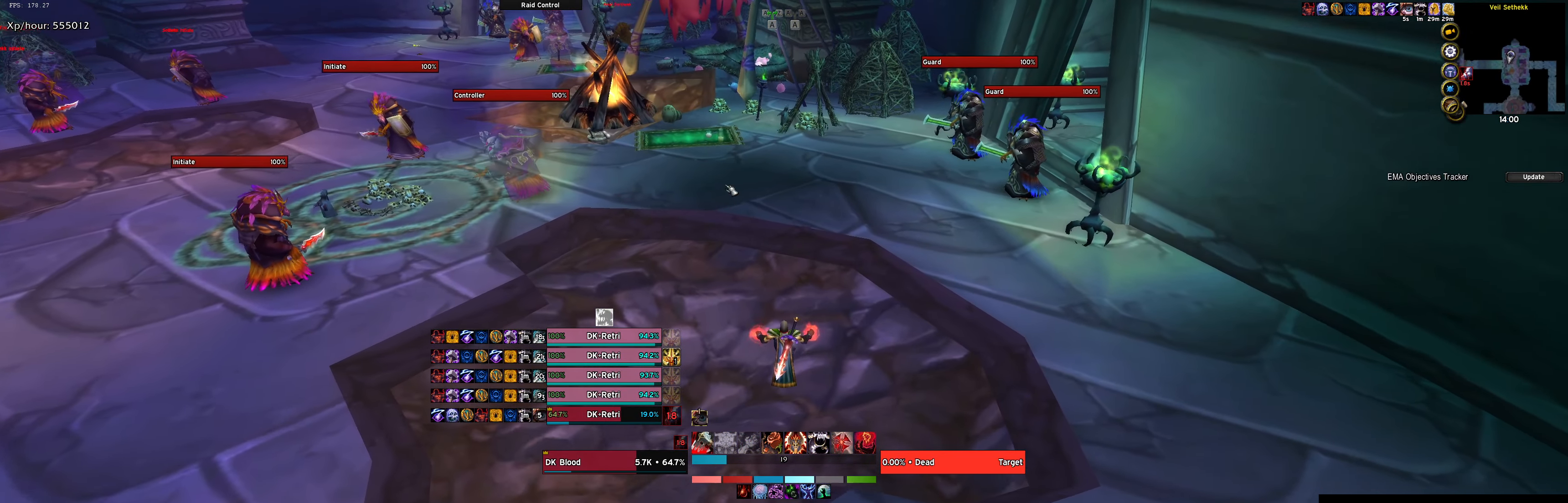
{"dt_ms": 500, "keys": ["w"], "events": [[50, "e", "down"], [100, "e", "up"]]}
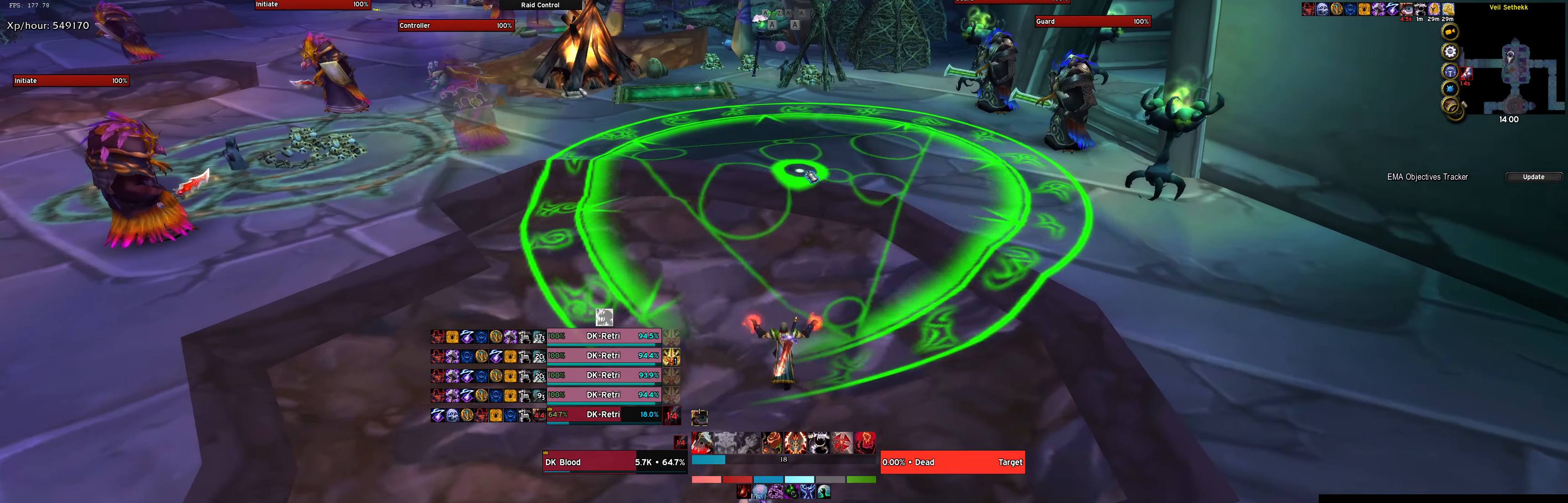
{"dt_ms": 500, "keys": ["w"], "events": []}
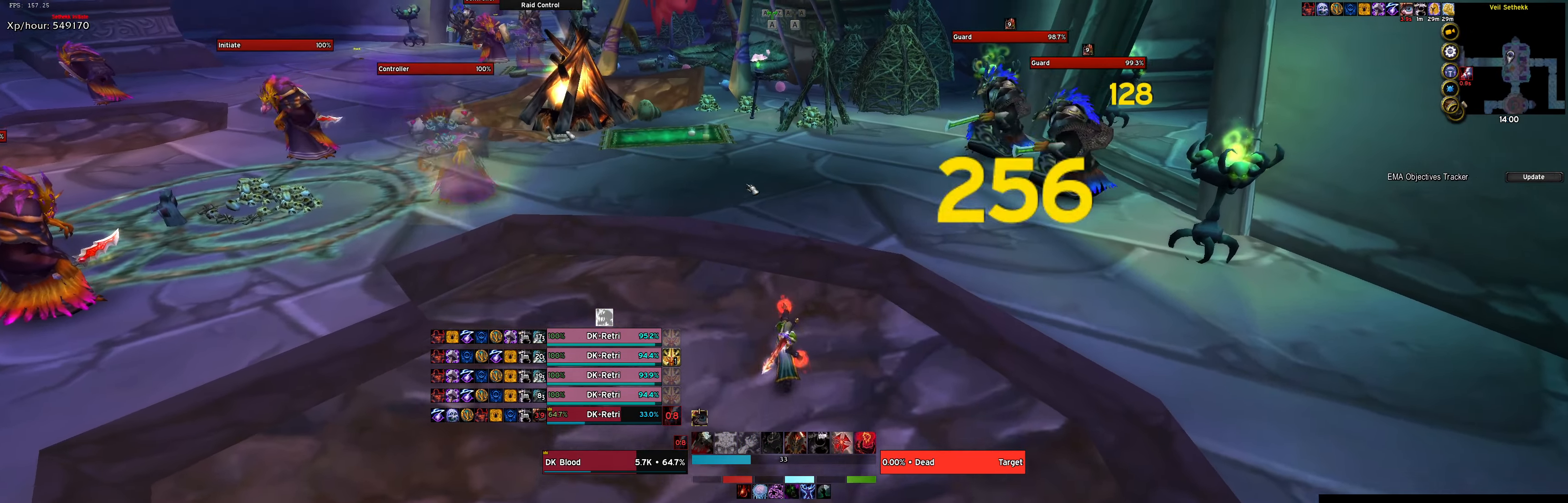
{"dt_ms": 500, "keys": ["w"], "events": [[183, "space", "down"], [266, "space", "up"]]}